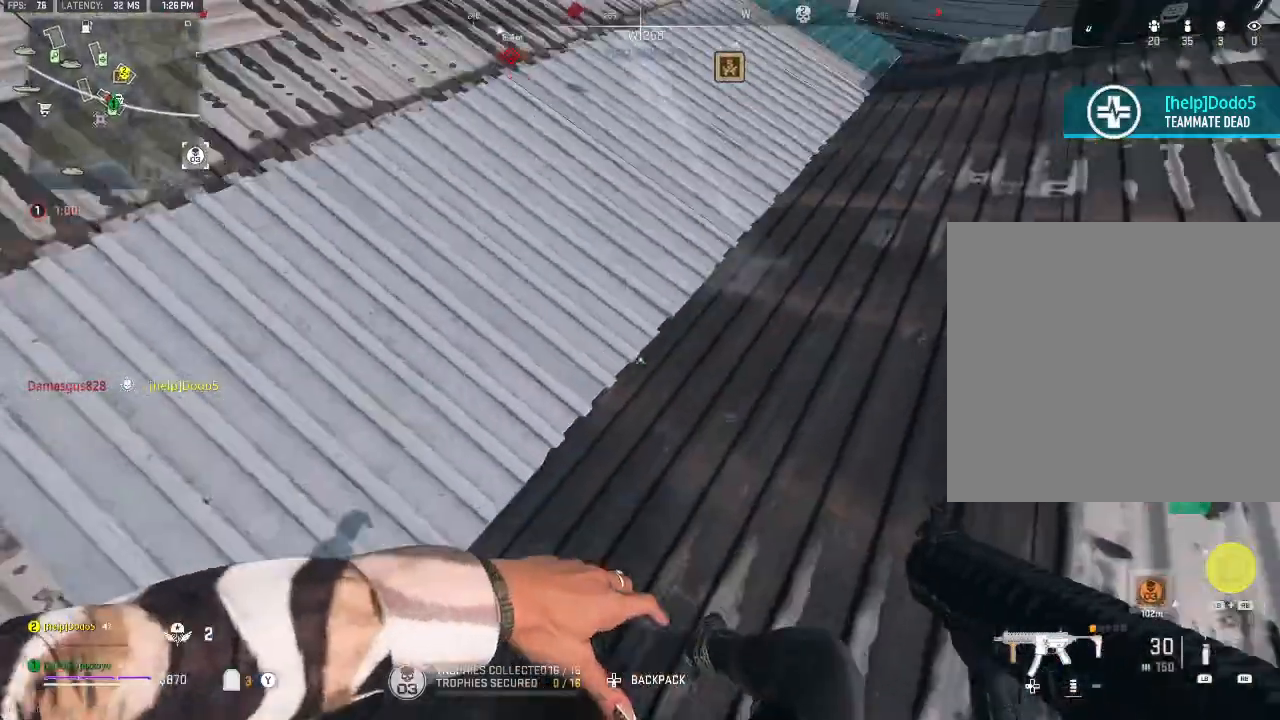
Gameplay with a controller (Xbox layout); each line is a JSON object with the inputs held at the frame after it. "events" lists button and stick changes between this image and that frame as [ms after this image, input, new state], when the widget could be followed in between.
{"buttons": ["DPAD_DOWN", "DPAD_RIGHT"], "left_stick": "center", "right_stick": "center", "events": [[167, "right_stick", "center"], [333, "left_stick", "center"], [467, "DPAD_DOWN", "down"], [467, "DPAD_RIGHT", "down"]]}
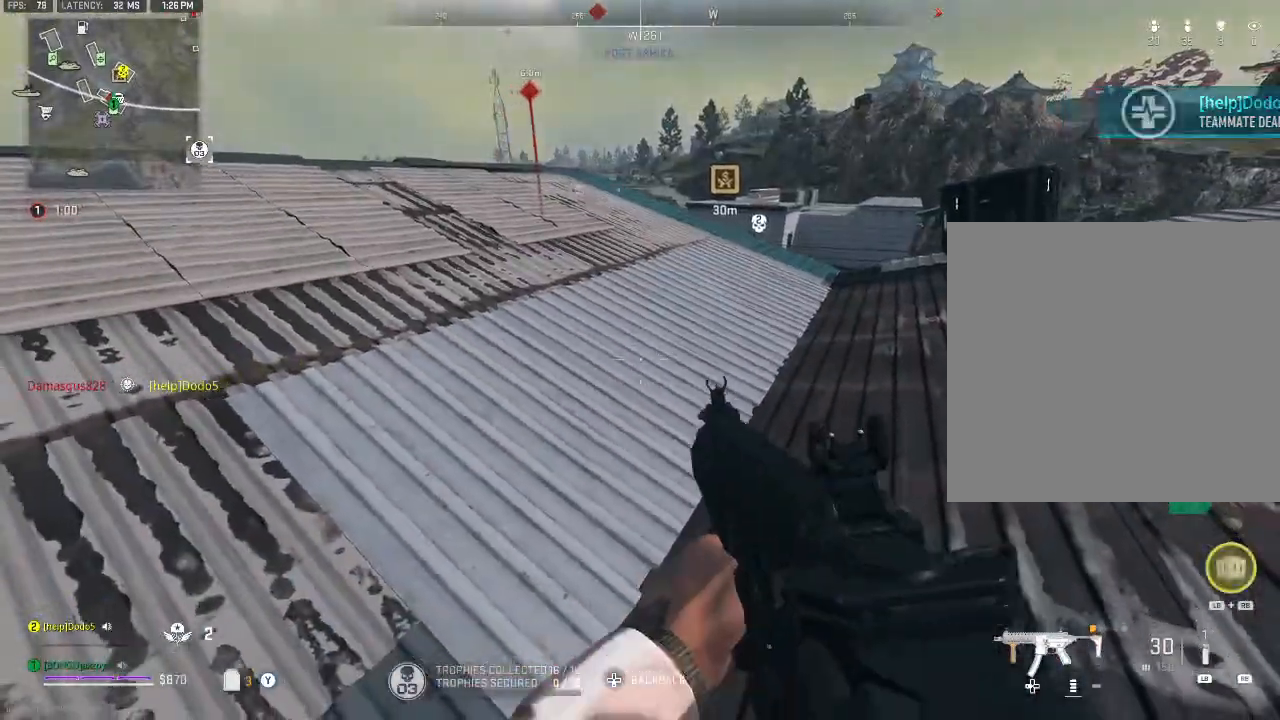
{"buttons": ["B"], "left_stick": "down-left", "right_stick": "center", "events": [[33, "DPAD_DOWN", "up"], [33, "DPAD_RIGHT", "up"], [133, "right_stick", "up-right"], [267, "B", "down"], [267, "left_stick", "left"], [267, "right_stick", "center"], [333, "left_stick", "down-left"]]}
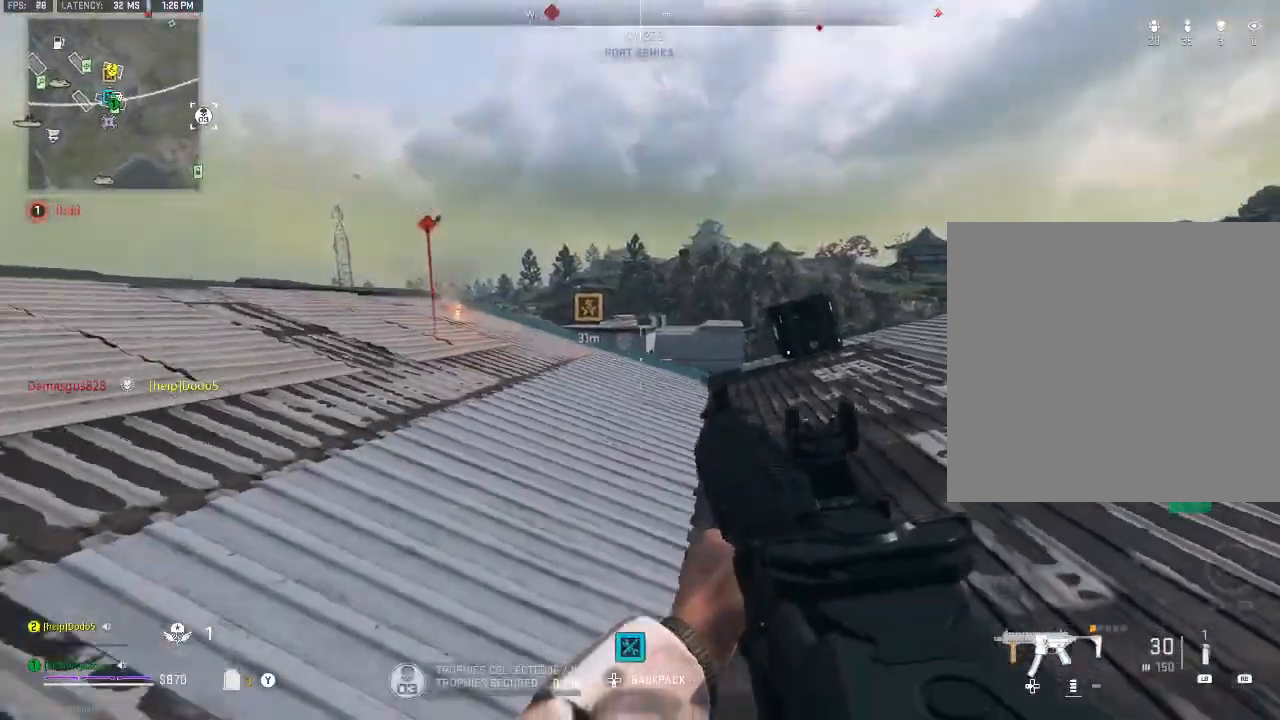
{"buttons": ["B"], "left_stick": "center", "right_stick": "center", "events": [[200, "B", "up"], [200, "left_stick", "center"], [333, "B", "down"]]}
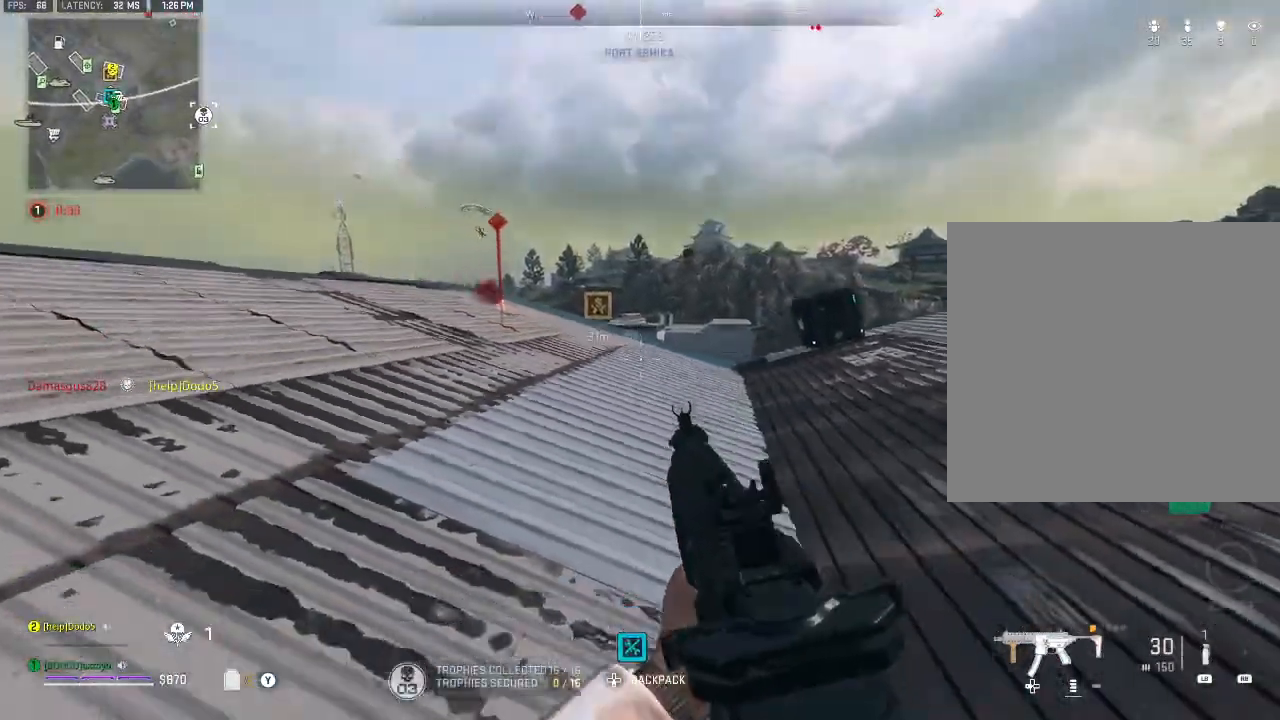
{"buttons": ["DPAD_RIGHT"], "left_stick": "center", "right_stick": "center", "events": [[433, "B", "up"], [433, "DPAD_RIGHT", "down"]]}
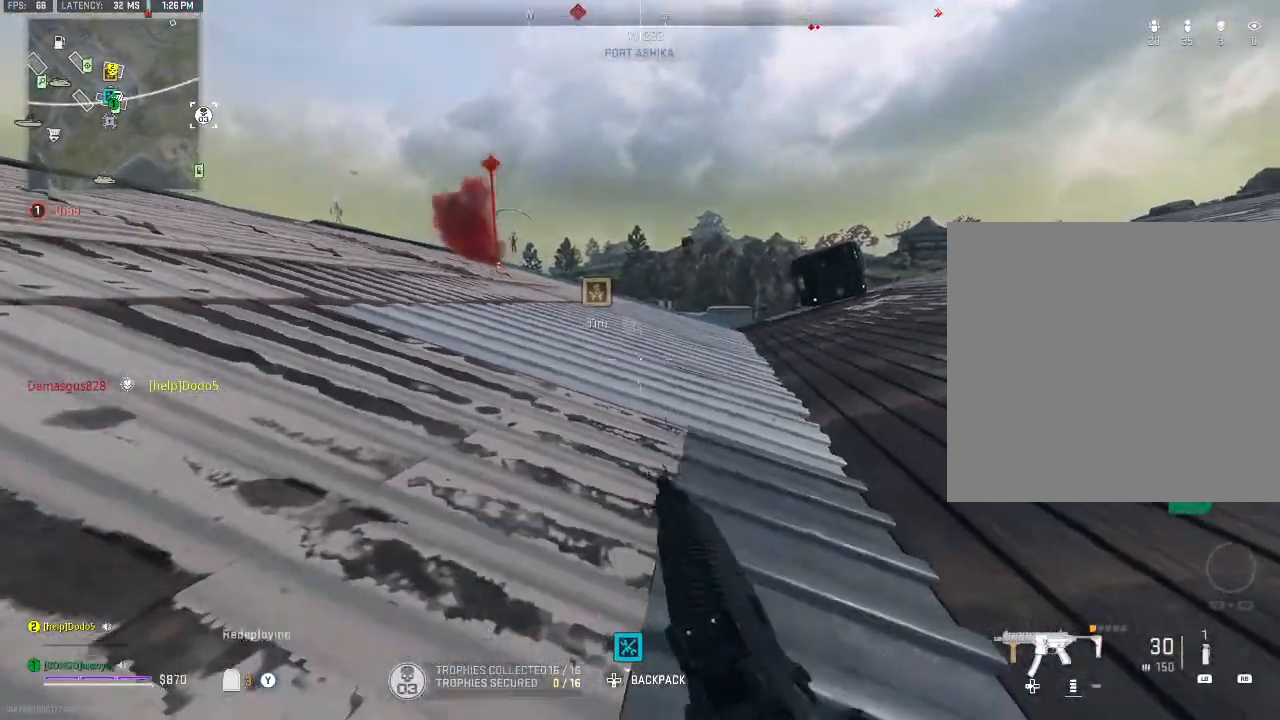
{"buttons": ["A"], "left_stick": "up", "right_stick": "center", "events": [[33, "DPAD_RIGHT", "up"], [267, "left_stick", "up"], [433, "A", "down"]]}
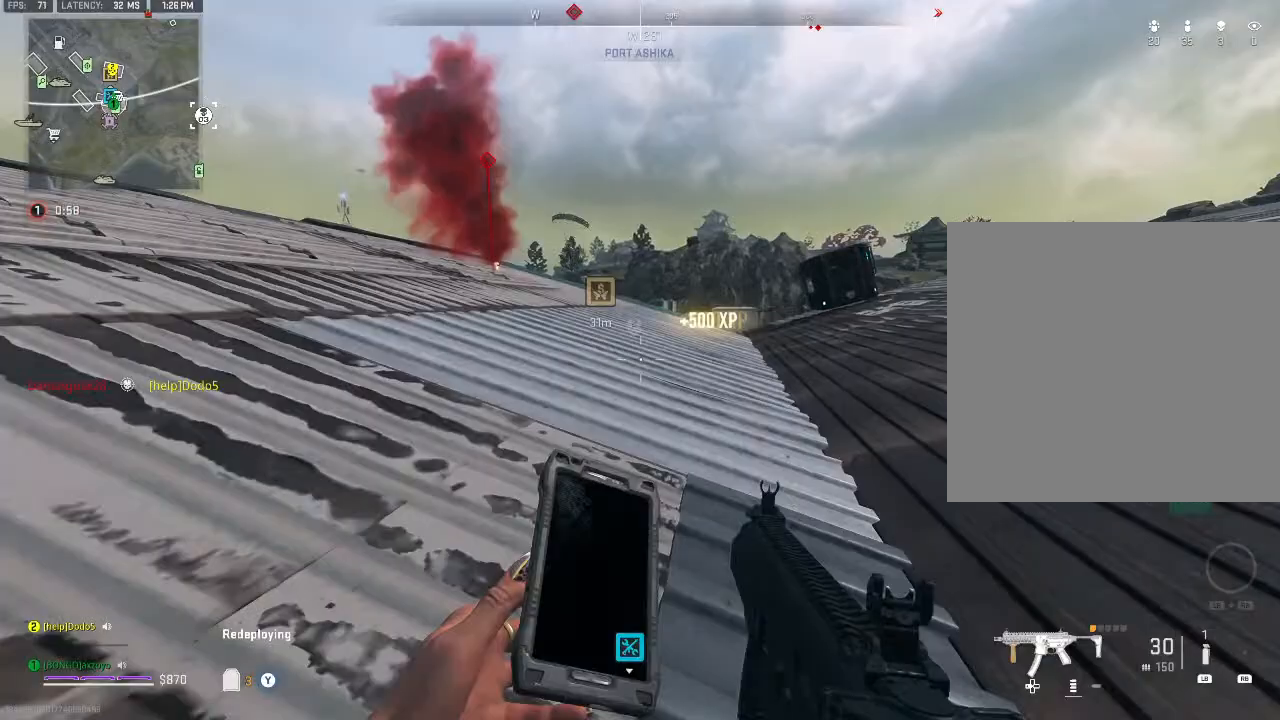
{"buttons": [], "left_stick": "left", "right_stick": "center", "events": [[67, "A", "up"], [433, "left_stick", "left"]]}
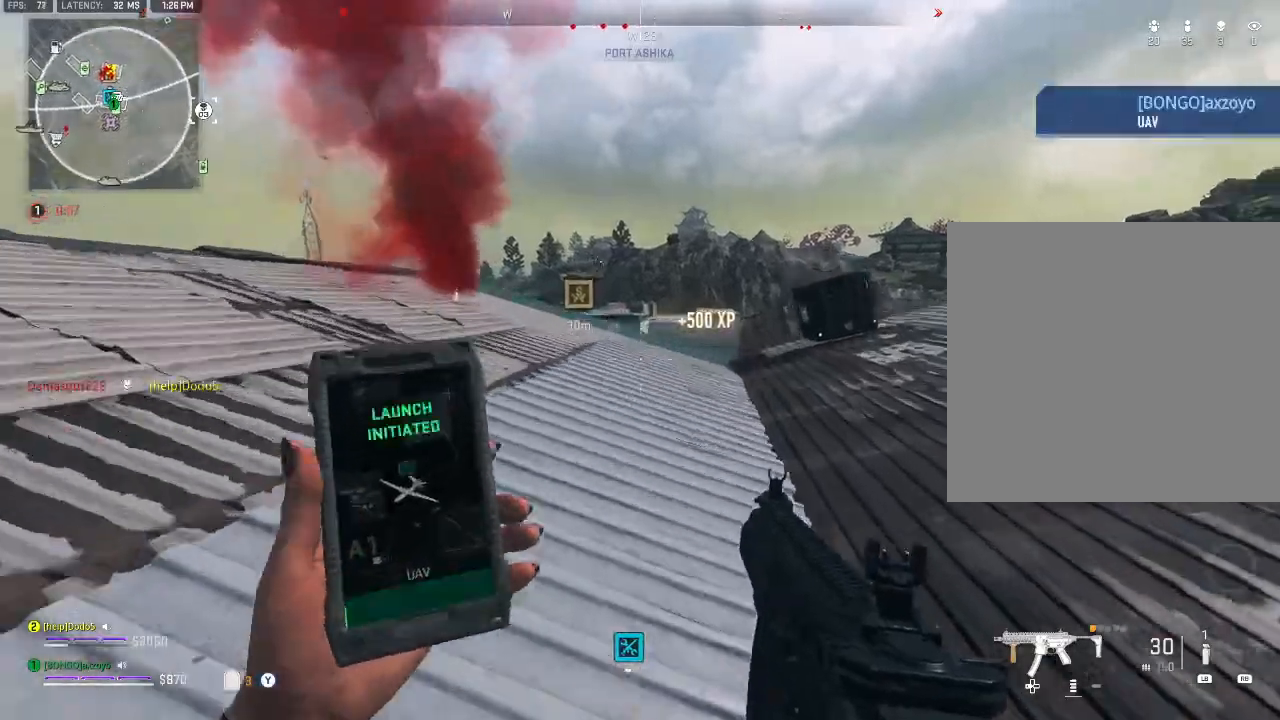
{"buttons": [], "left_stick": "down-left", "right_stick": "center", "events": [[33, "left_stick", "down-left"]]}
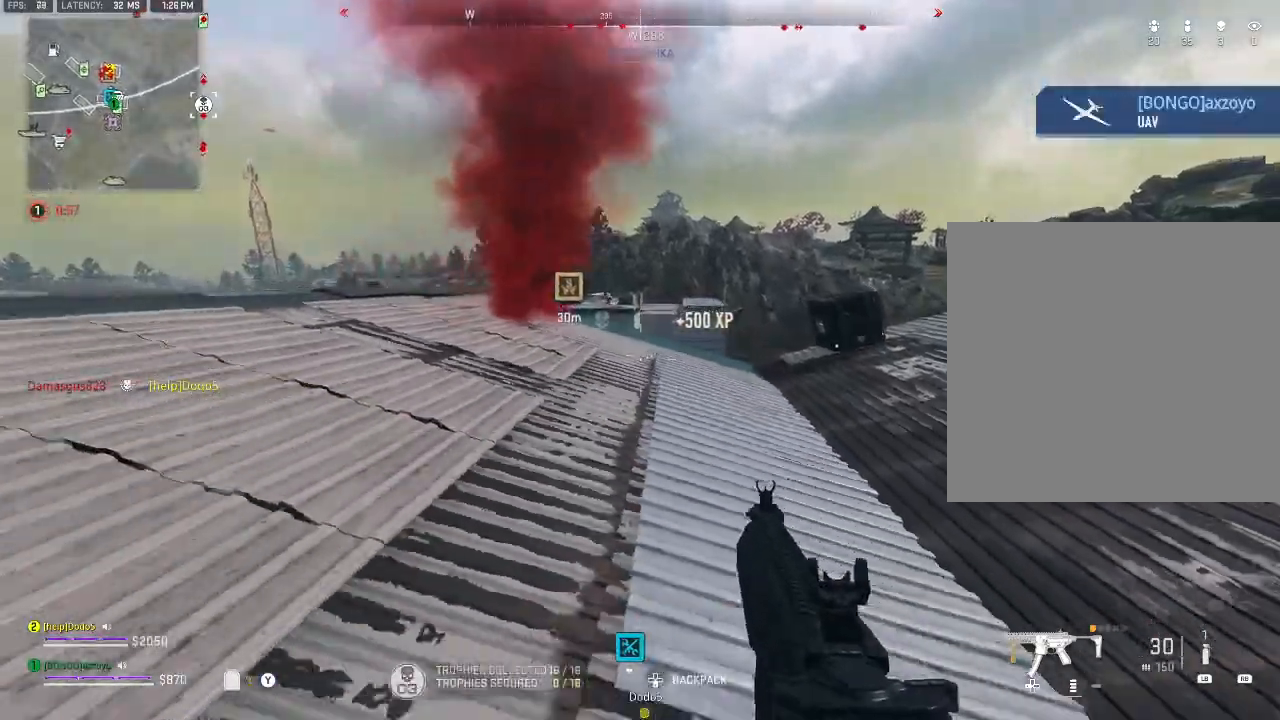
{"buttons": [], "left_stick": "up-left", "right_stick": "center", "events": [[133, "Y", "down"], [200, "Y", "up"], [200, "left_stick", "left"], [333, "left_stick", "up-left"]]}
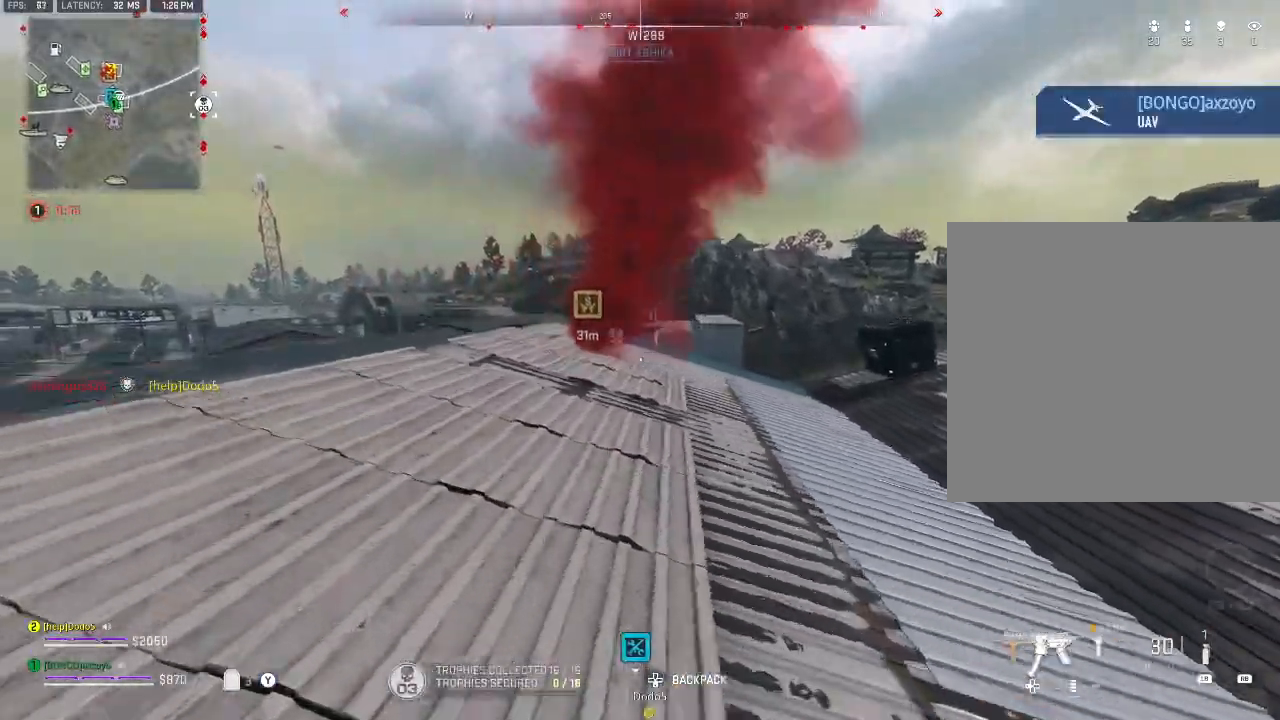
{"buttons": ["L2"], "left_stick": "up-left", "right_stick": "center", "events": [[367, "L2", "down"]]}
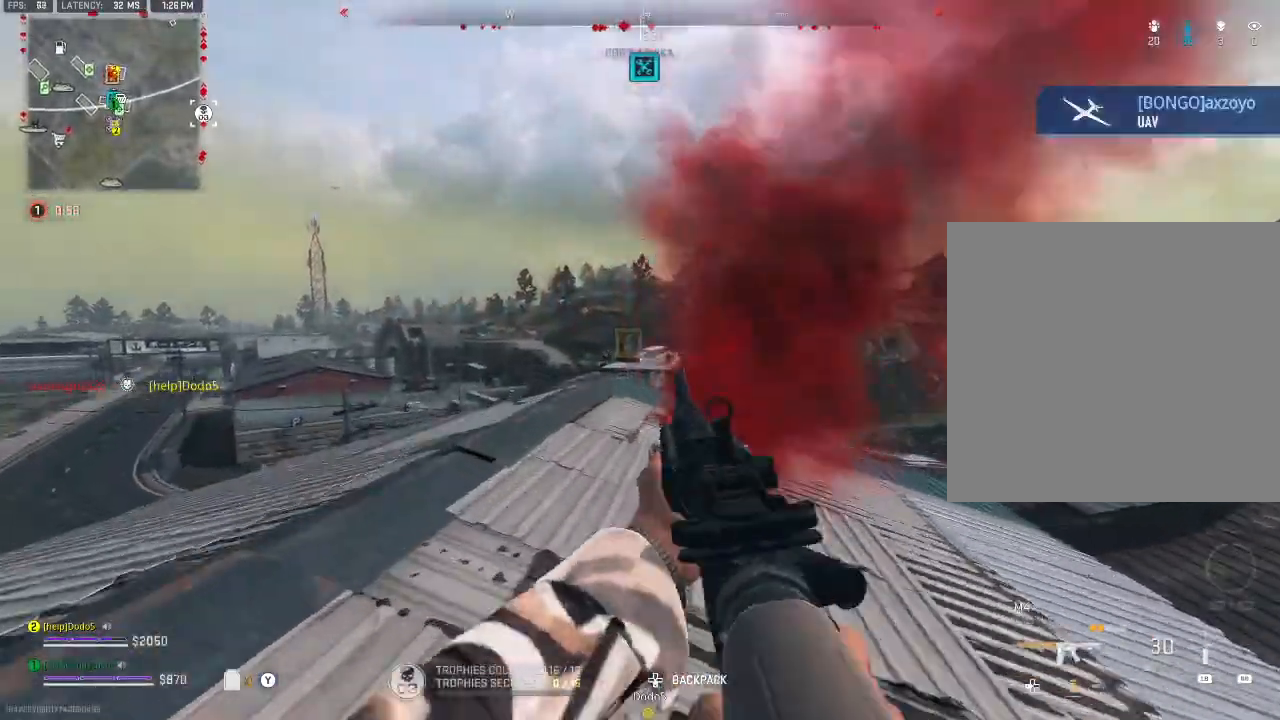
{"buttons": ["L2"], "left_stick": "up-left", "right_stick": "center", "events": []}
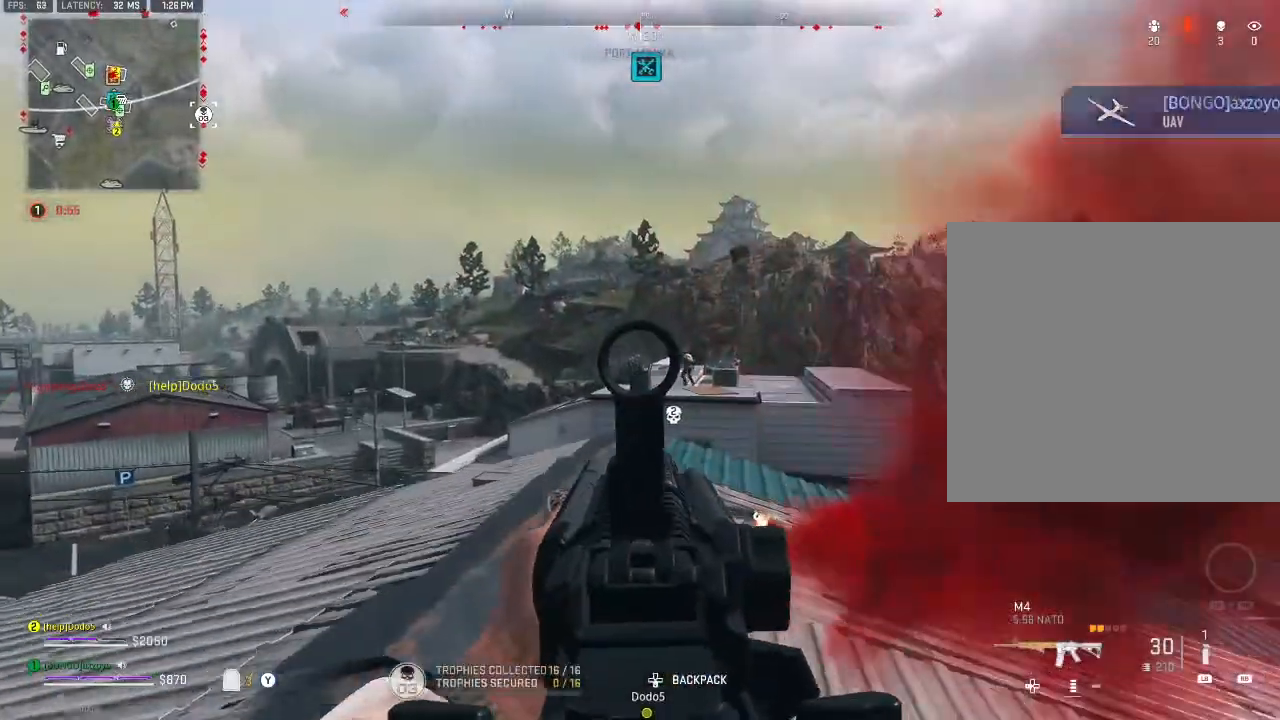
{"buttons": ["L2", "R2"], "left_stick": "up-left", "right_stick": "center", "events": [[200, "R2", "down"]]}
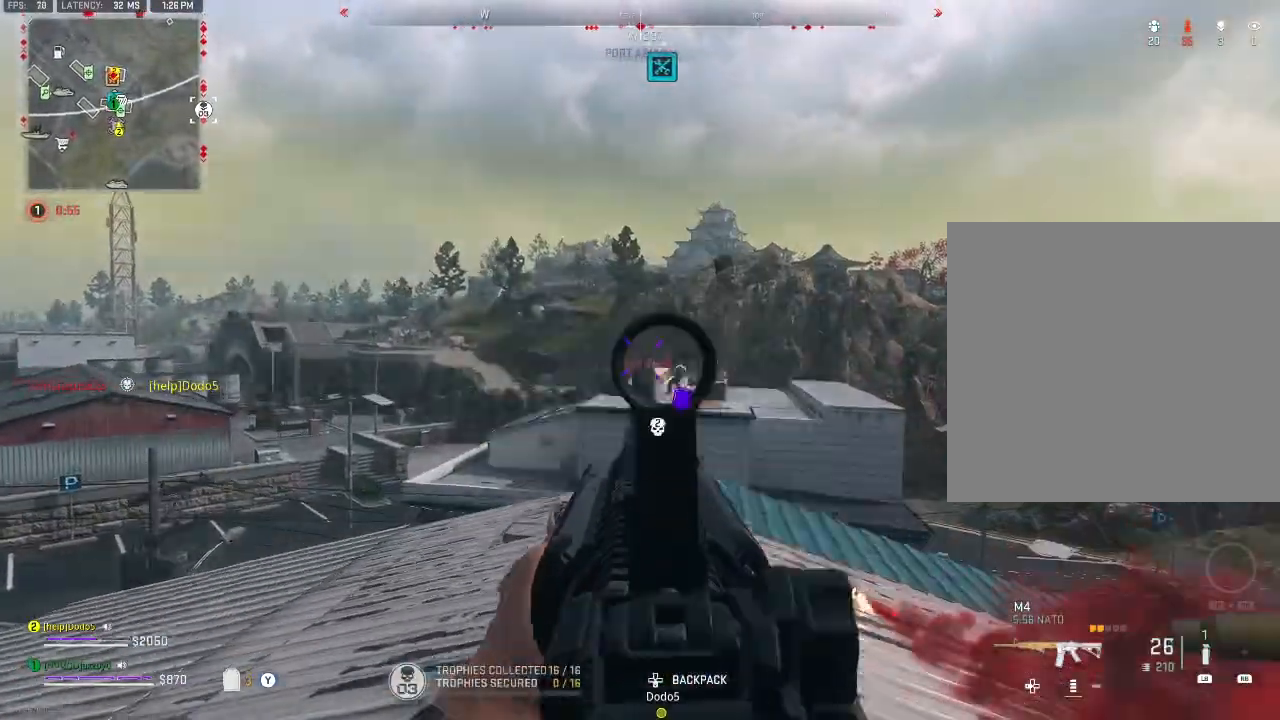
{"buttons": ["L2", "R2"], "left_stick": "up-left", "right_stick": "center", "events": []}
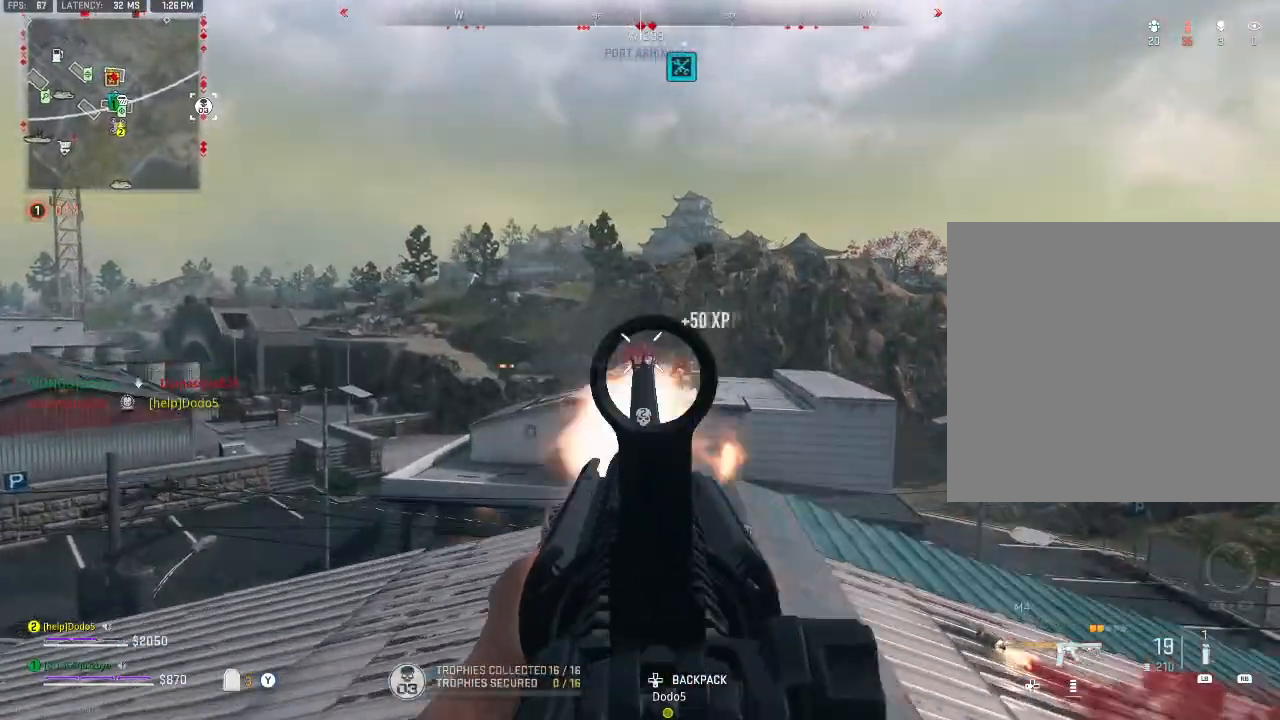
{"buttons": ["L2"], "left_stick": "up-left", "right_stick": "center", "events": [[300, "R2", "up"], [300, "left_stick", "up-right"], [300, "right_stick", "down-right"], [433, "right_stick", "center"], [467, "left_stick", "up-left"]]}
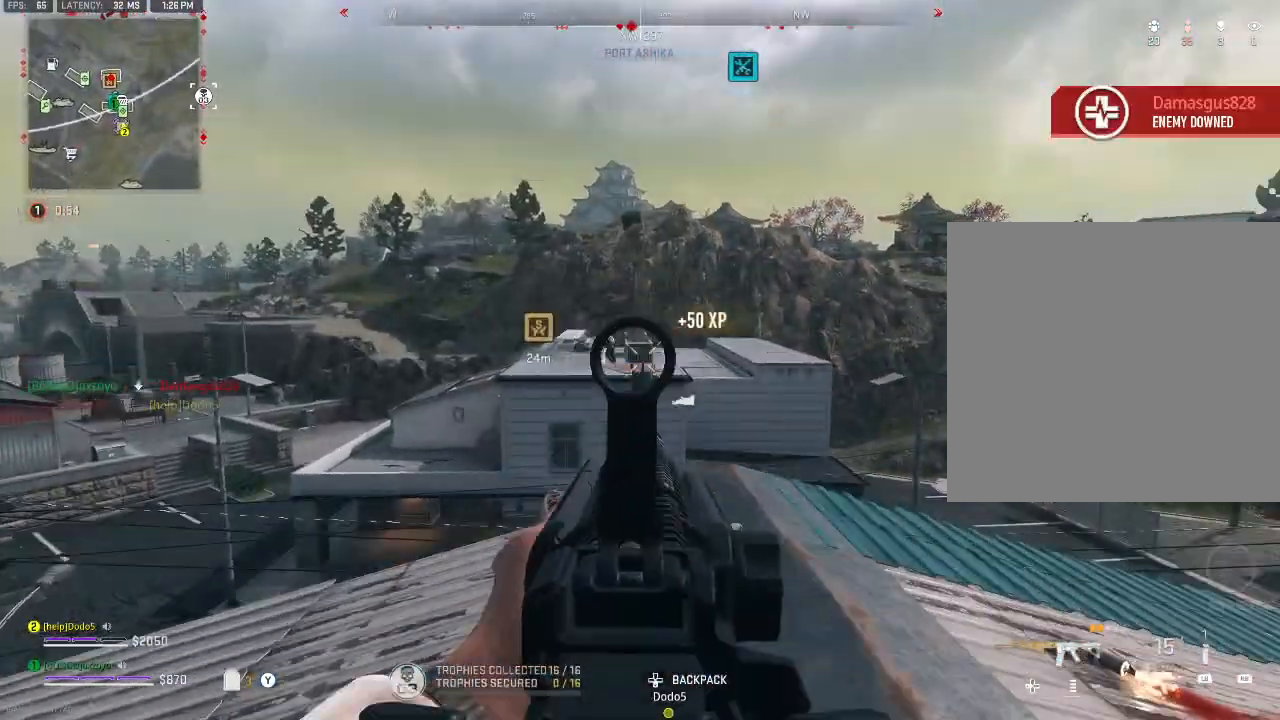
{"buttons": ["L2", "R2"], "left_stick": "right", "right_stick": "center", "events": [[400, "R2", "down"], [467, "left_stick", "right"]]}
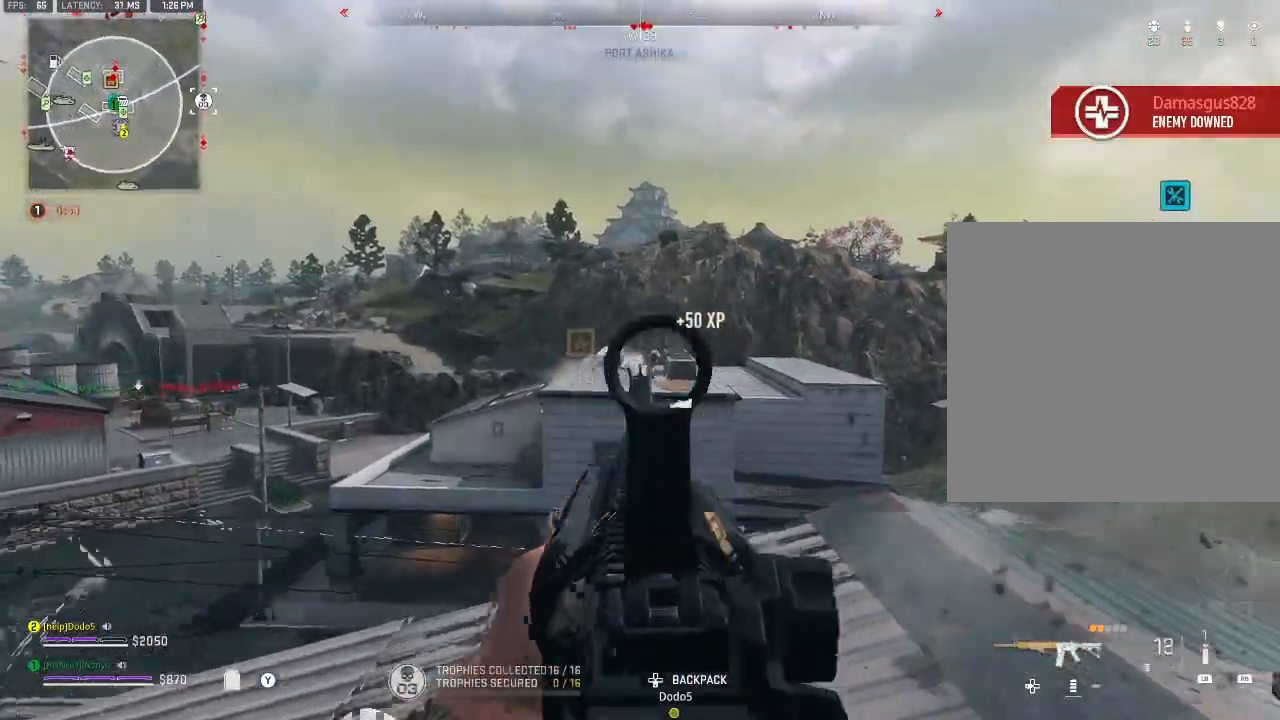
{"buttons": ["L2", "R2"], "left_stick": "right", "right_stick": "down-right", "events": [[167, "left_stick", "left"], [400, "left_stick", "center"], [400, "right_stick", "down-right"], [500, "left_stick", "right"]]}
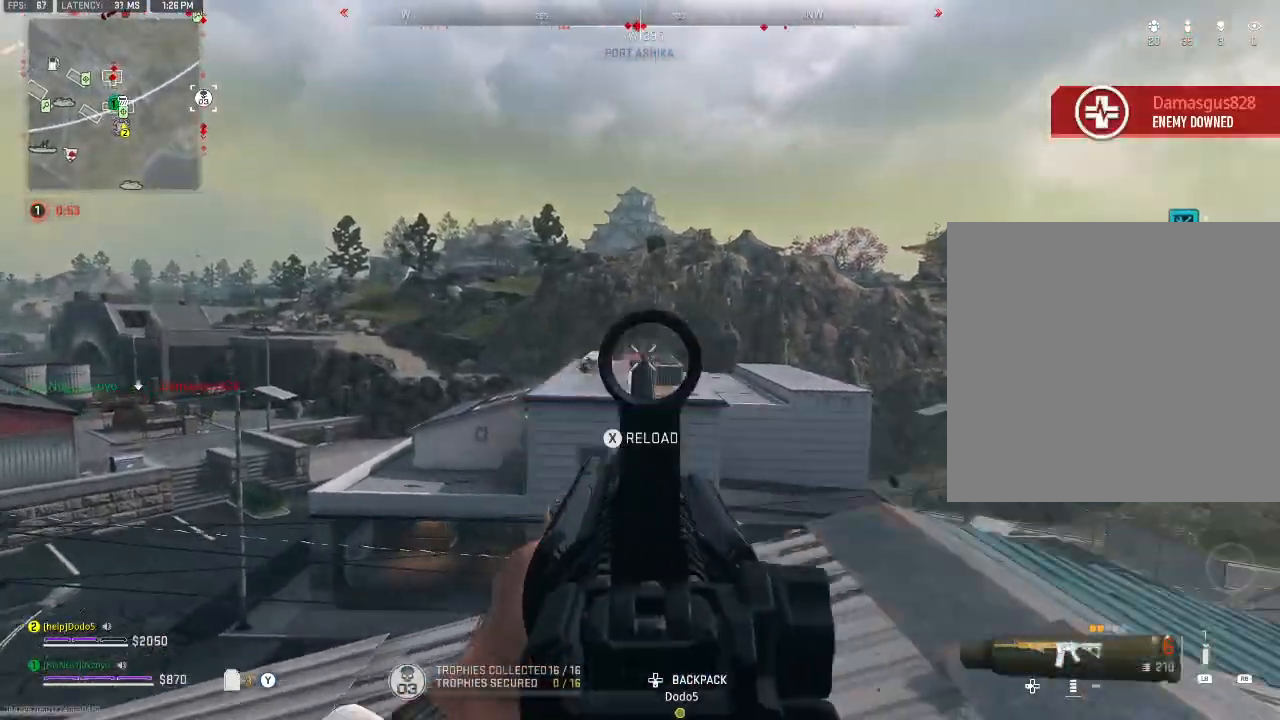
{"buttons": ["L2", "R2"], "left_stick": "up-left", "right_stick": "center", "events": [[100, "left_stick", "center"], [100, "right_stick", "center"], [167, "left_stick", "left"], [333, "left_stick", "up-left"]]}
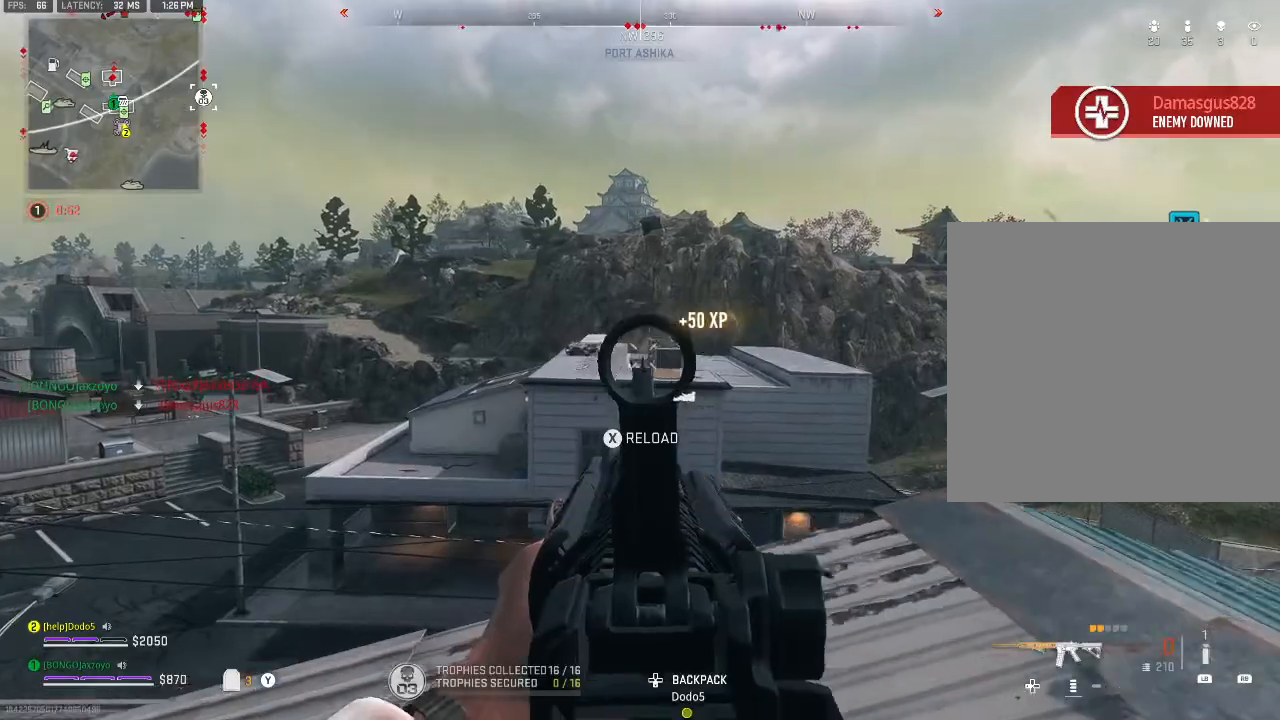
{"buttons": [], "left_stick": "down", "right_stick": "center", "events": [[33, "L2", "up"], [33, "R2", "up"], [33, "left_stick", "up"], [100, "Y", "down"], [200, "Y", "up"], [267, "left_stick", "center"], [333, "left_stick", "down"]]}
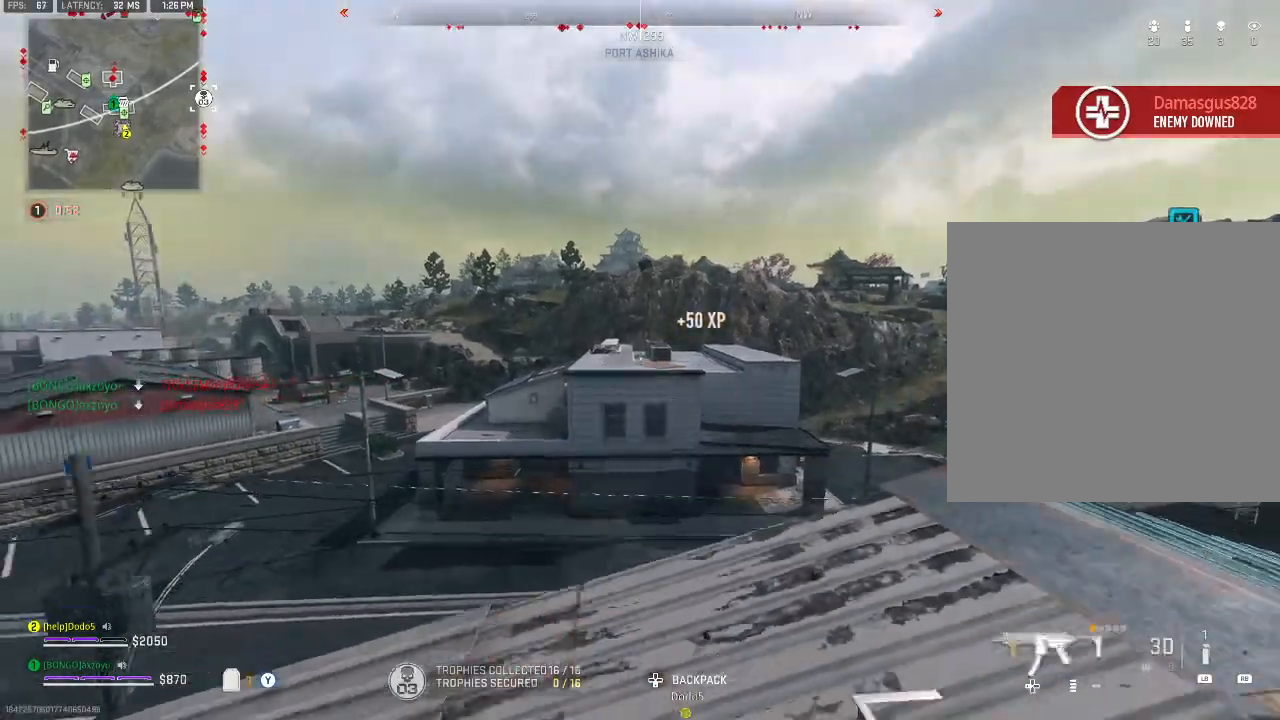
{"buttons": ["L2", "R2"], "left_stick": "up-right", "right_stick": "center", "events": [[67, "left_stick", "center"], [167, "L2", "down"], [167, "left_stick", "up"], [367, "left_stick", "up-right"], [467, "R2", "down"]]}
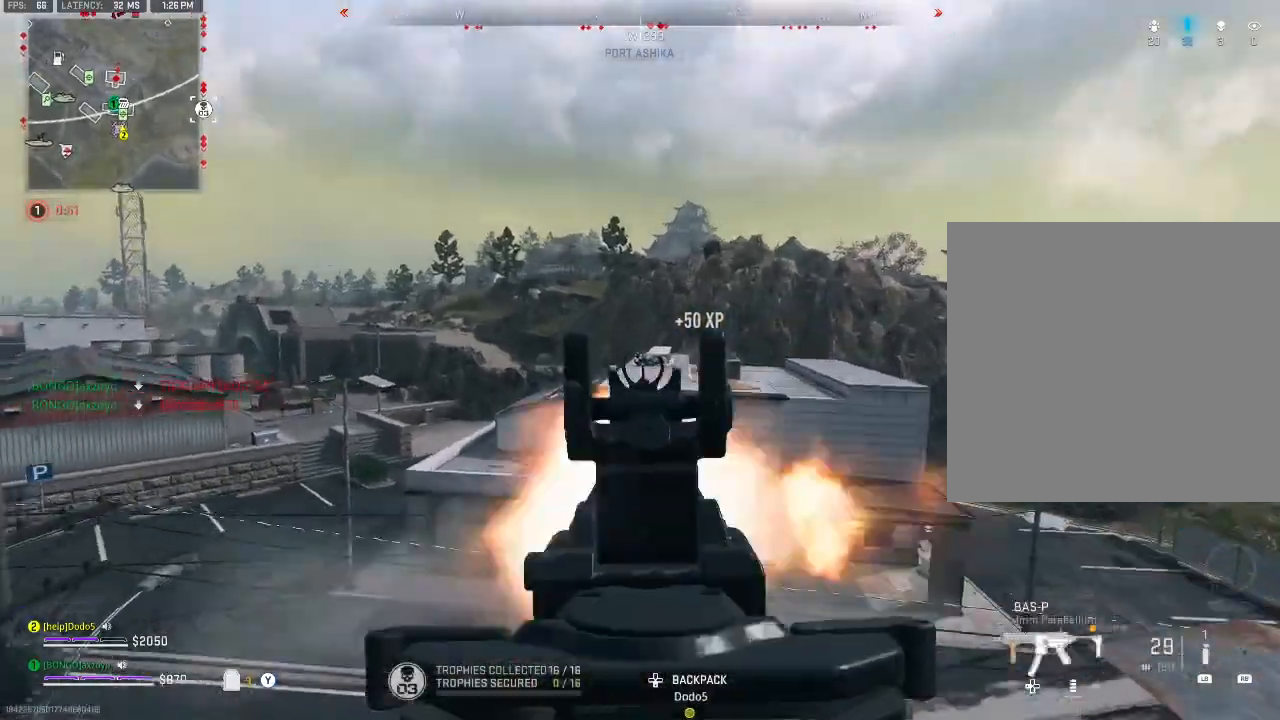
{"buttons": ["L2", "R2"], "left_stick": "center", "right_stick": "center", "events": [[100, "left_stick", "center"]]}
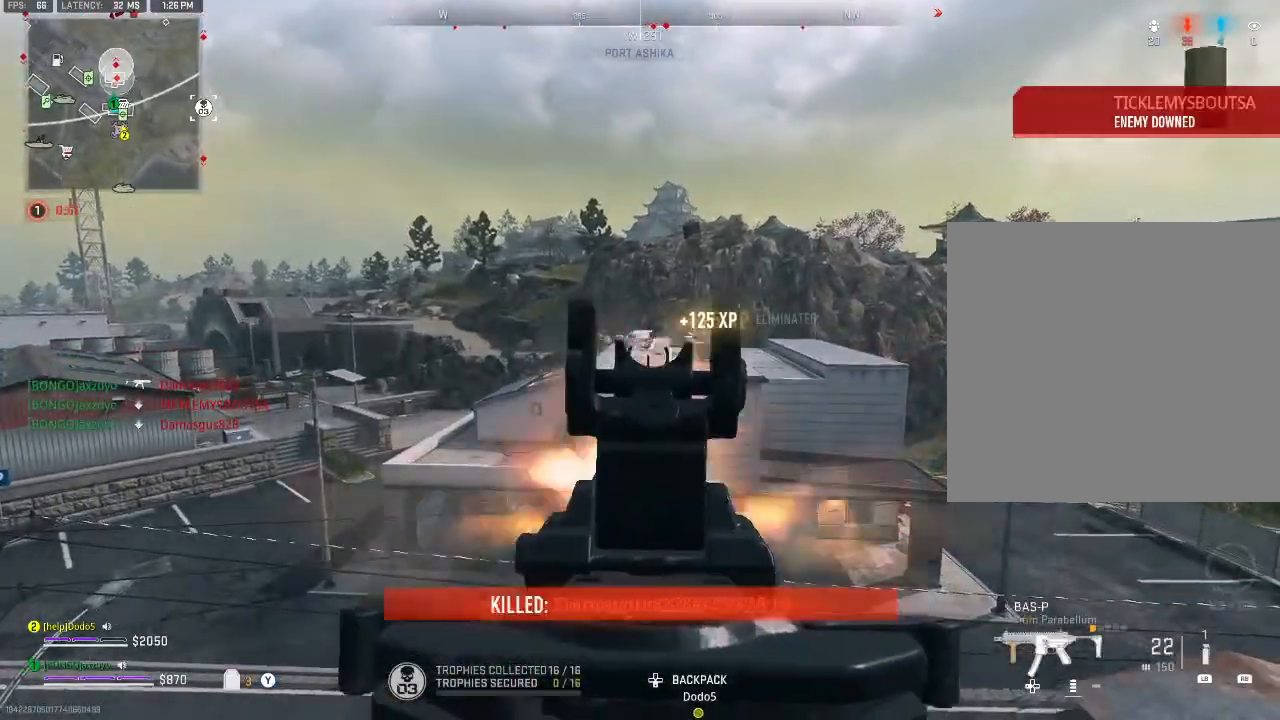
{"buttons": [], "left_stick": "down-right", "right_stick": "center", "events": [[167, "R2", "up"], [233, "right_stick", "right"], [333, "left_stick", "down-right"], [333, "right_stick", "center"], [400, "L2", "up"]]}
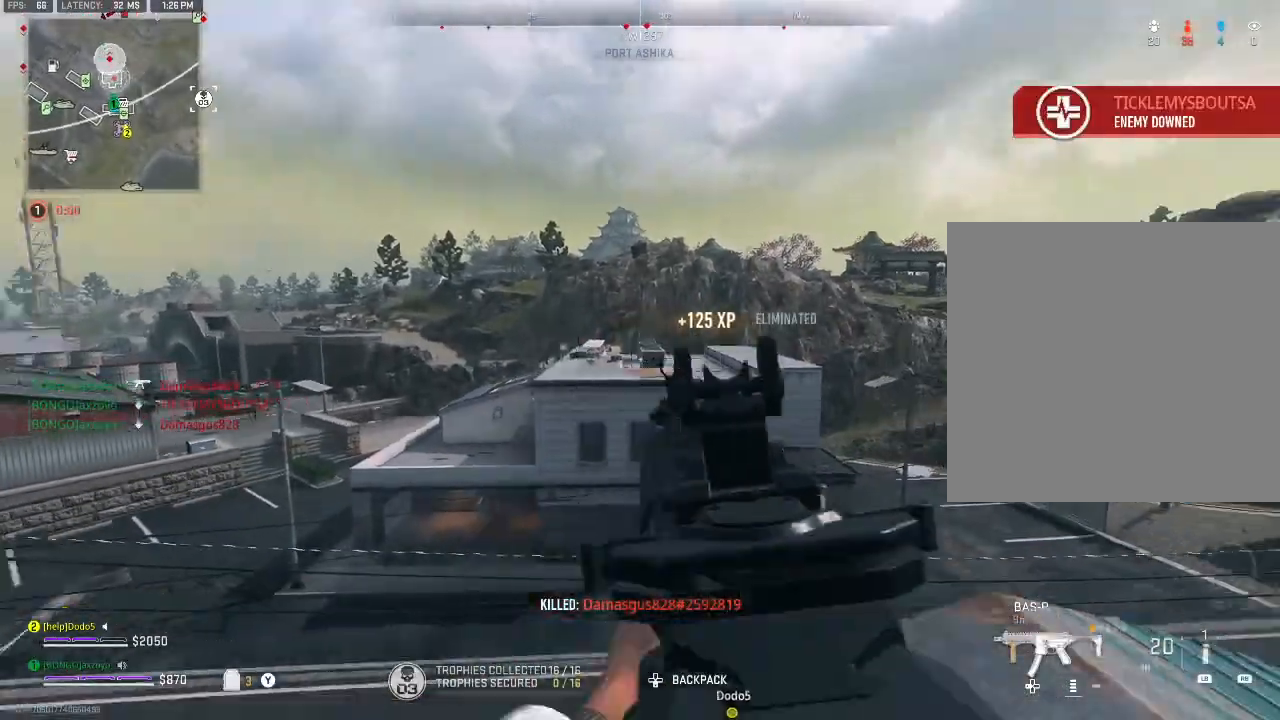
{"buttons": ["X"], "left_stick": "down", "right_stick": "left", "events": [[67, "left_stick", "down"], [100, "Y", "down"], [200, "Y", "up"], [300, "right_stick", "right"], [500, "X", "down"], [500, "right_stick", "left"]]}
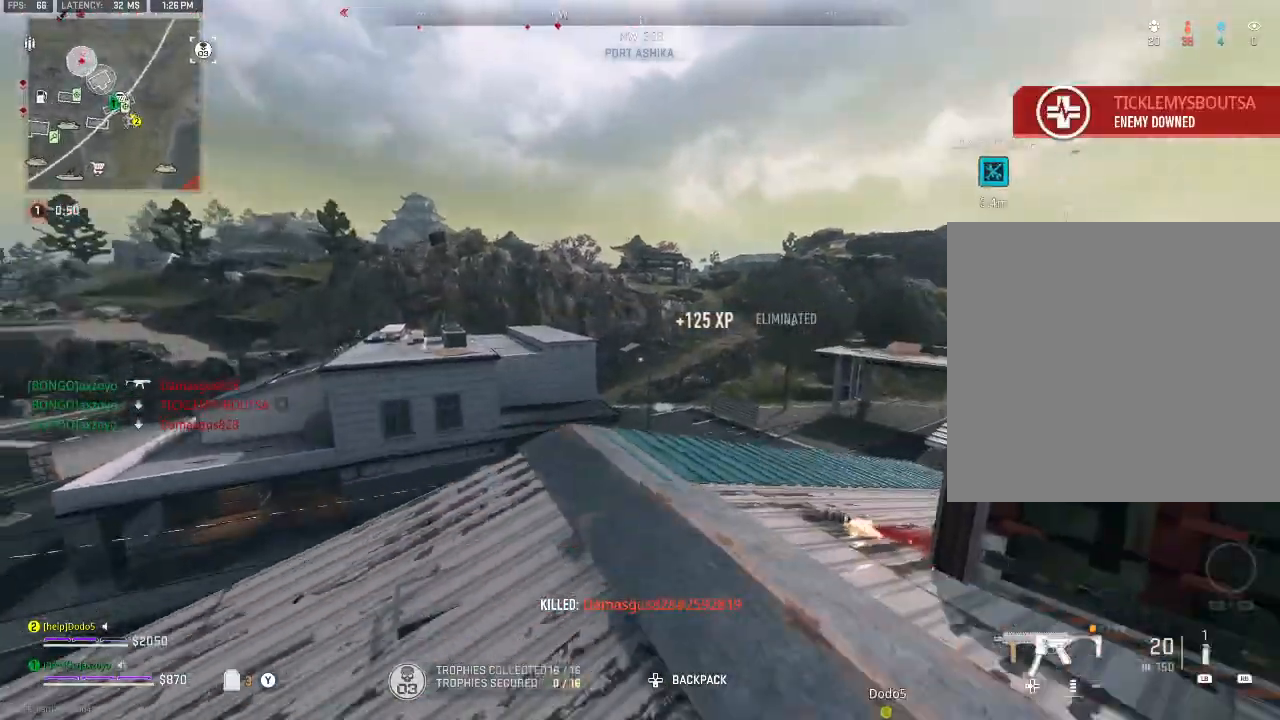
{"buttons": [], "left_stick": "down", "right_stick": "center", "events": [[67, "right_stick", "up-left"], [233, "right_stick", "center"], [433, "B", "down"], [433, "X", "up"], [500, "B", "up"]]}
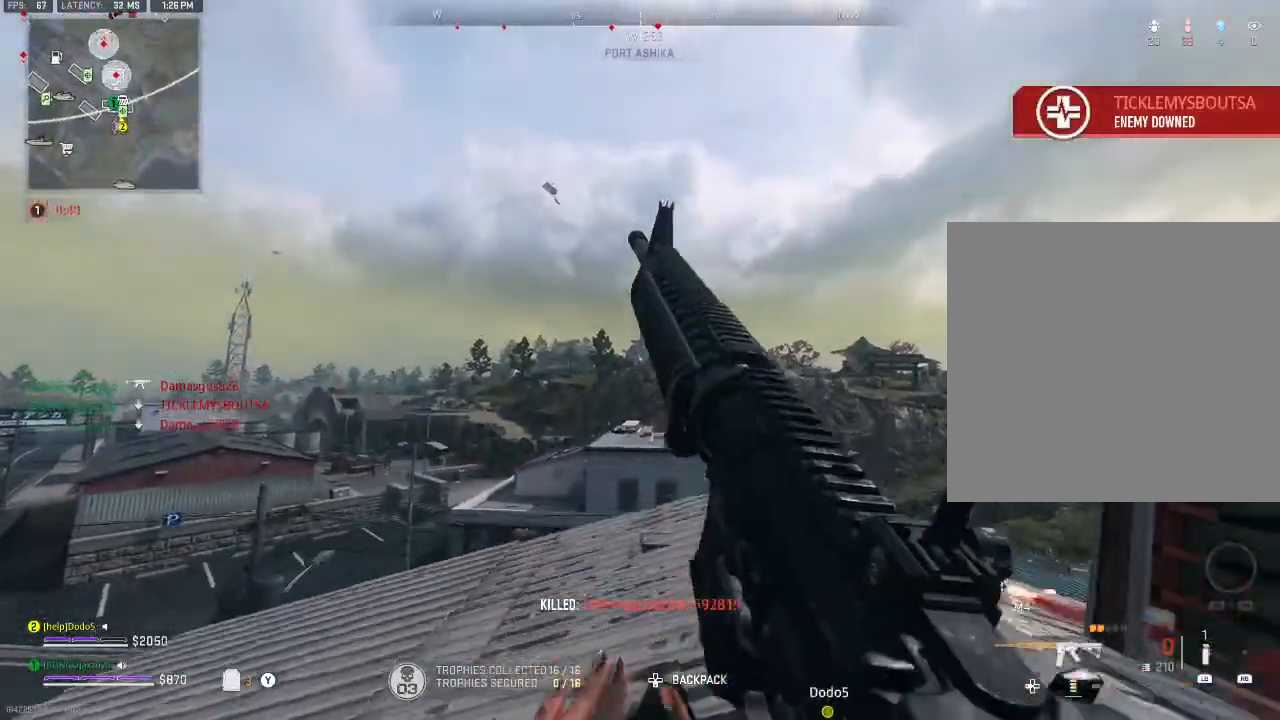
{"buttons": [], "left_stick": "up-left", "right_stick": "center", "events": [[100, "A", "down"], [167, "left_stick", "center"], [233, "A", "up"], [300, "left_stick", "up-left"], [300, "right_stick", "right"], [367, "right_stick", "center"]]}
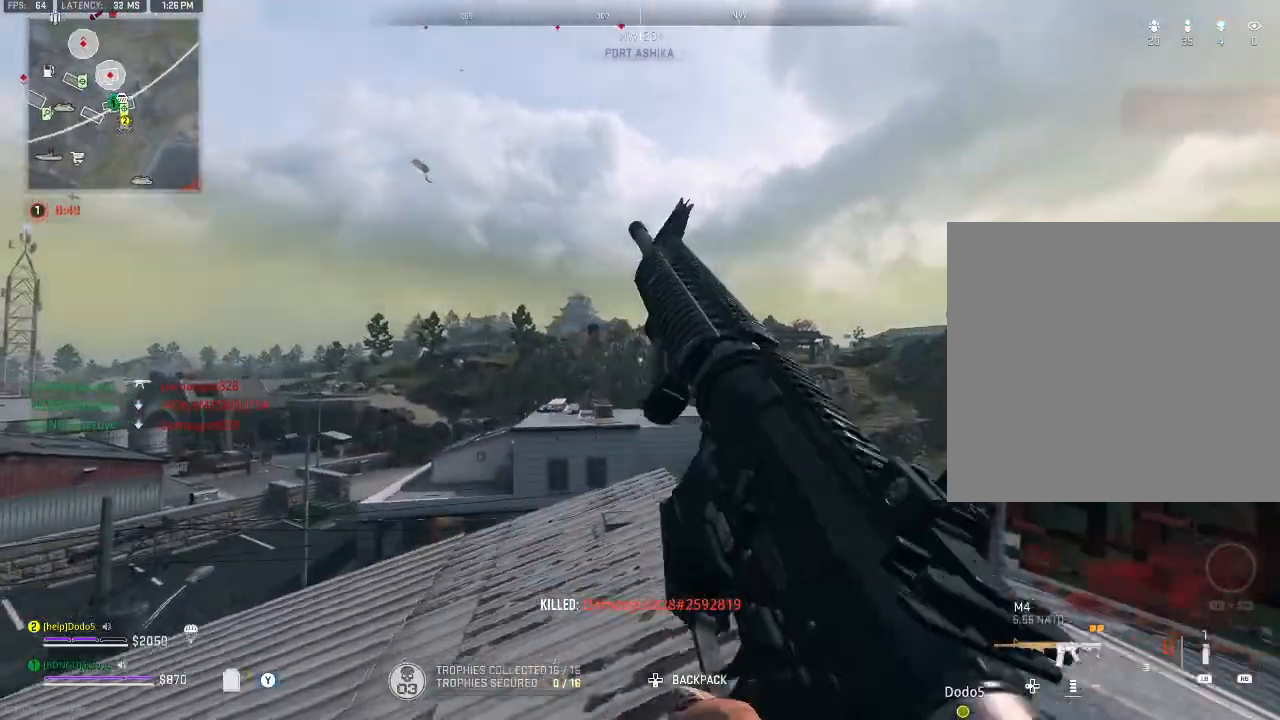
{"buttons": [], "left_stick": "right", "right_stick": "center", "events": [[133, "left_stick", "up"], [267, "left_stick", "up-right"], [400, "left_stick", "right"]]}
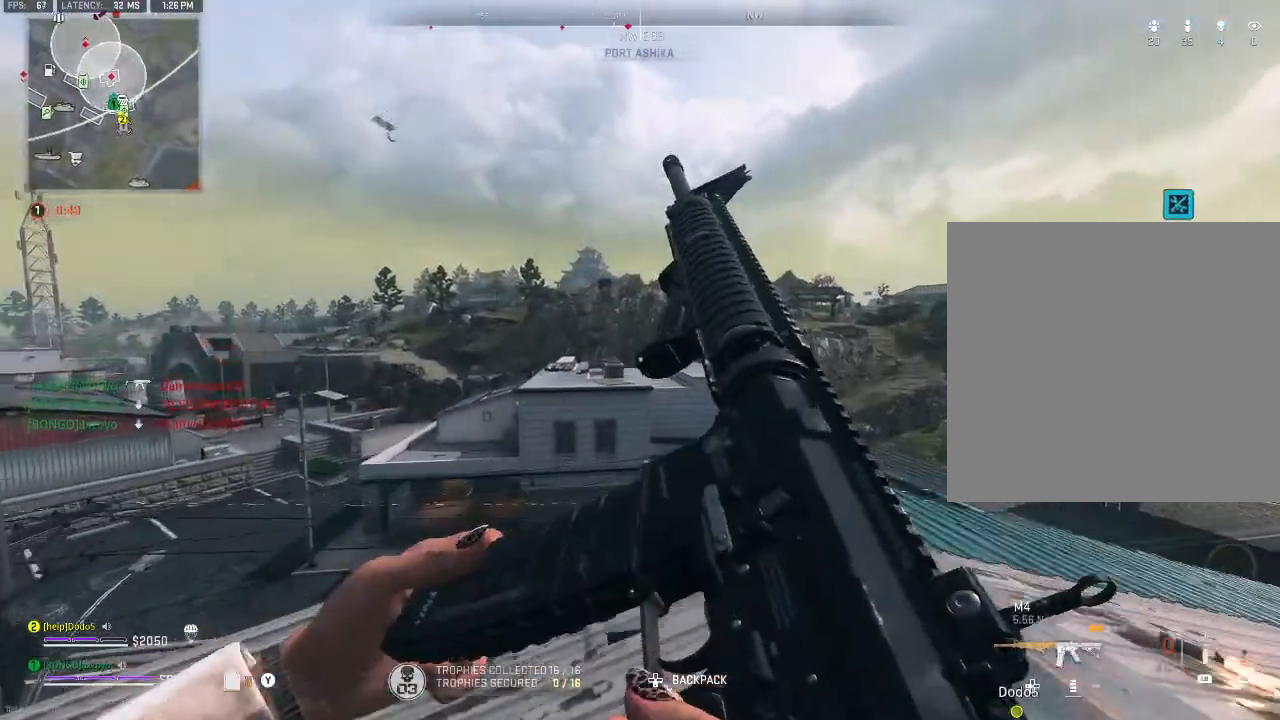
{"buttons": [], "left_stick": "down", "right_stick": "right", "events": [[100, "left_stick", "down-right"], [200, "left_stick", "down"], [400, "right_stick", "right"]]}
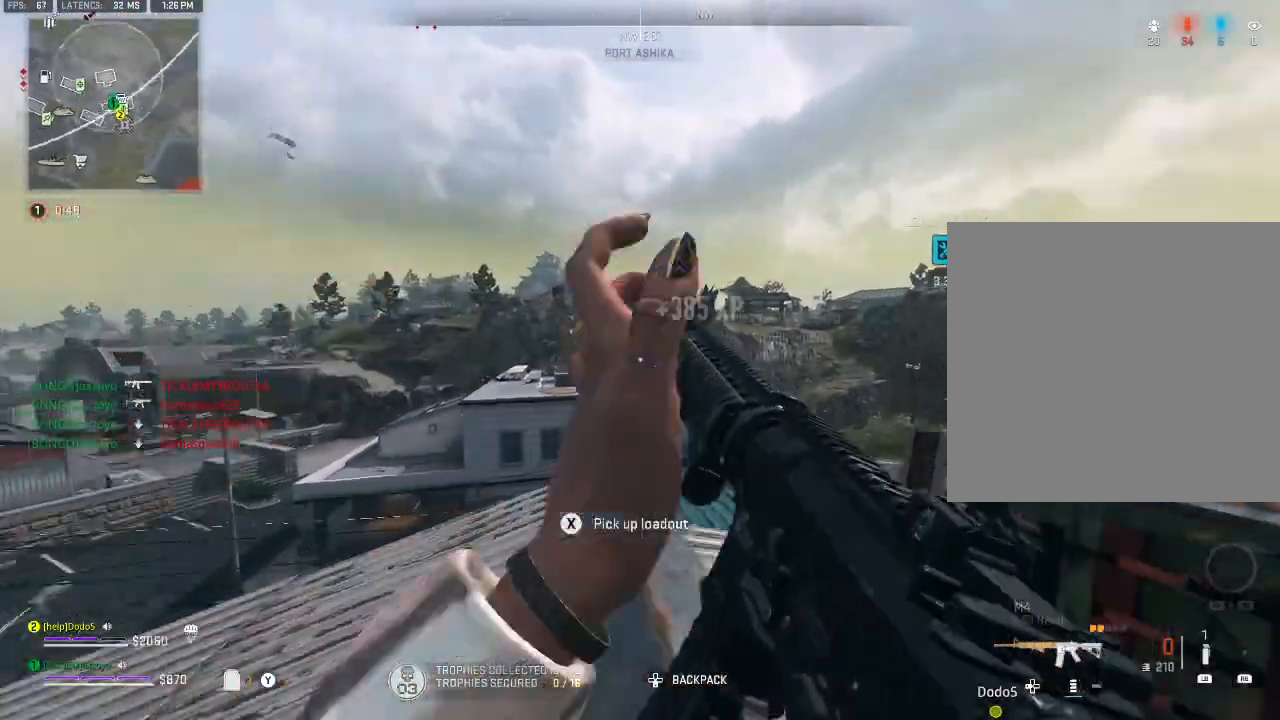
{"buttons": [], "left_stick": "up", "right_stick": "center", "events": [[133, "left_stick", "right"], [200, "right_stick", "center"], [267, "left_stick", "up"], [367, "left_stick", "center"], [433, "left_stick", "up"]]}
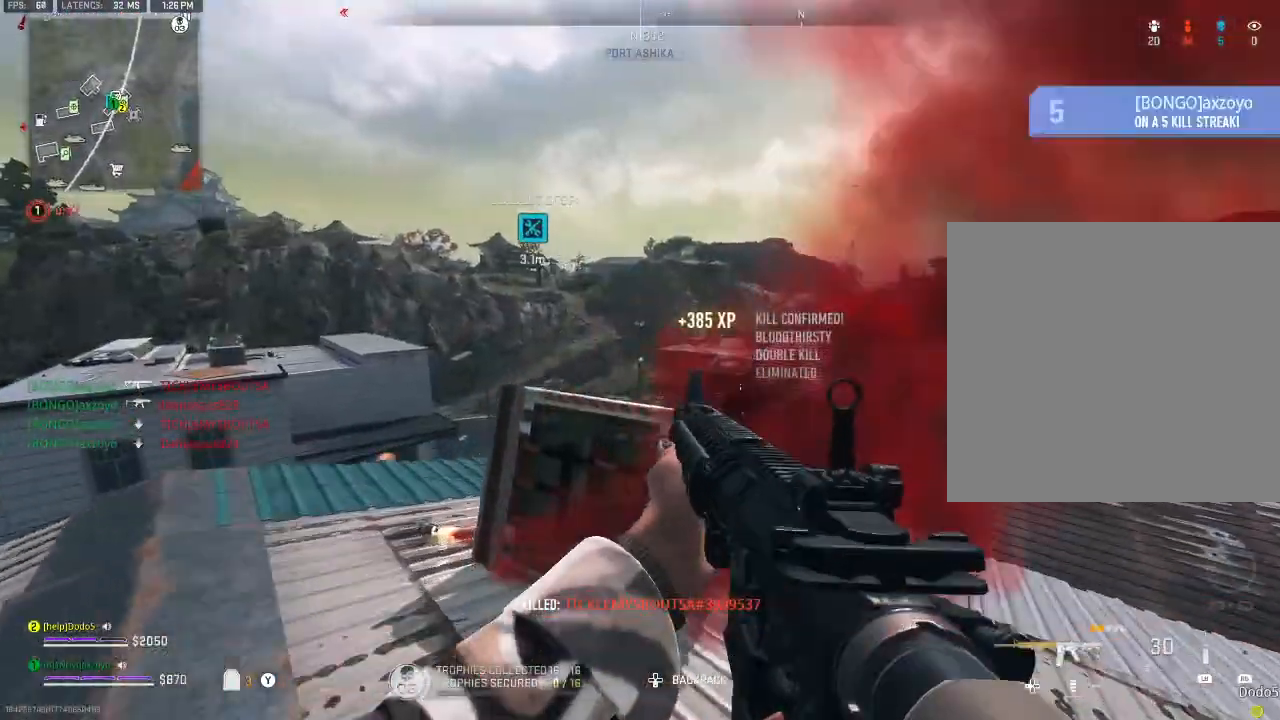
{"buttons": ["X"], "left_stick": "center", "right_stick": "center", "events": [[133, "left_stick", "center"], [167, "X", "down"]]}
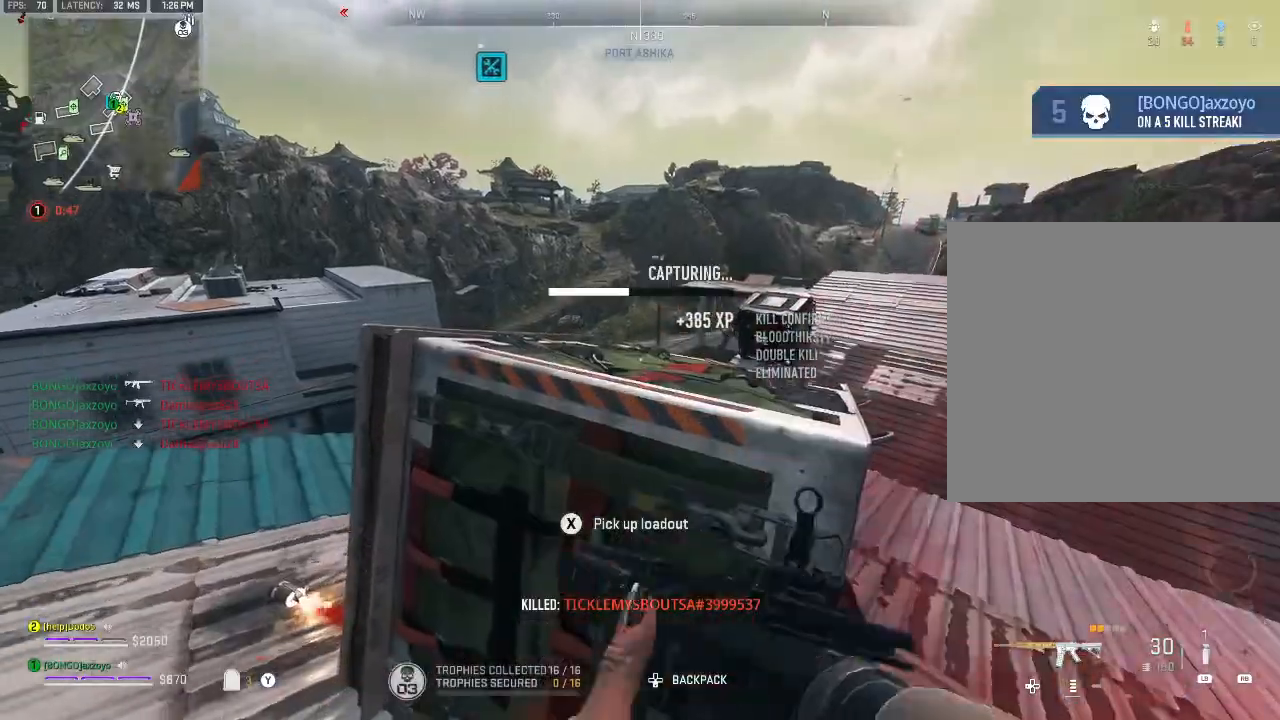
{"buttons": [], "left_stick": "center", "right_stick": "center", "events": [[467, "X", "up"]]}
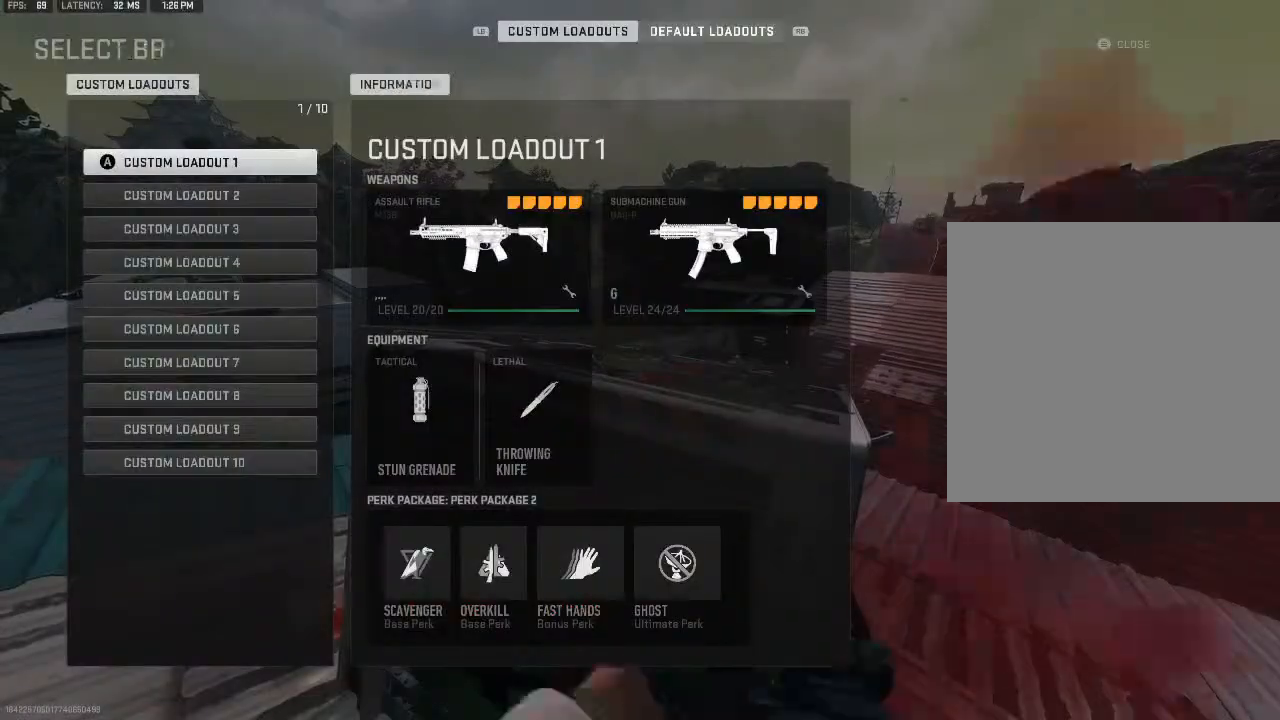
{"buttons": [], "left_stick": "down-left", "right_stick": "center", "events": [[100, "A", "down"], [200, "A", "up"], [200, "left_stick", "down-left"], [300, "Y", "down"], [300, "right_stick", "left"], [433, "Y", "up"], [467, "right_stick", "center"]]}
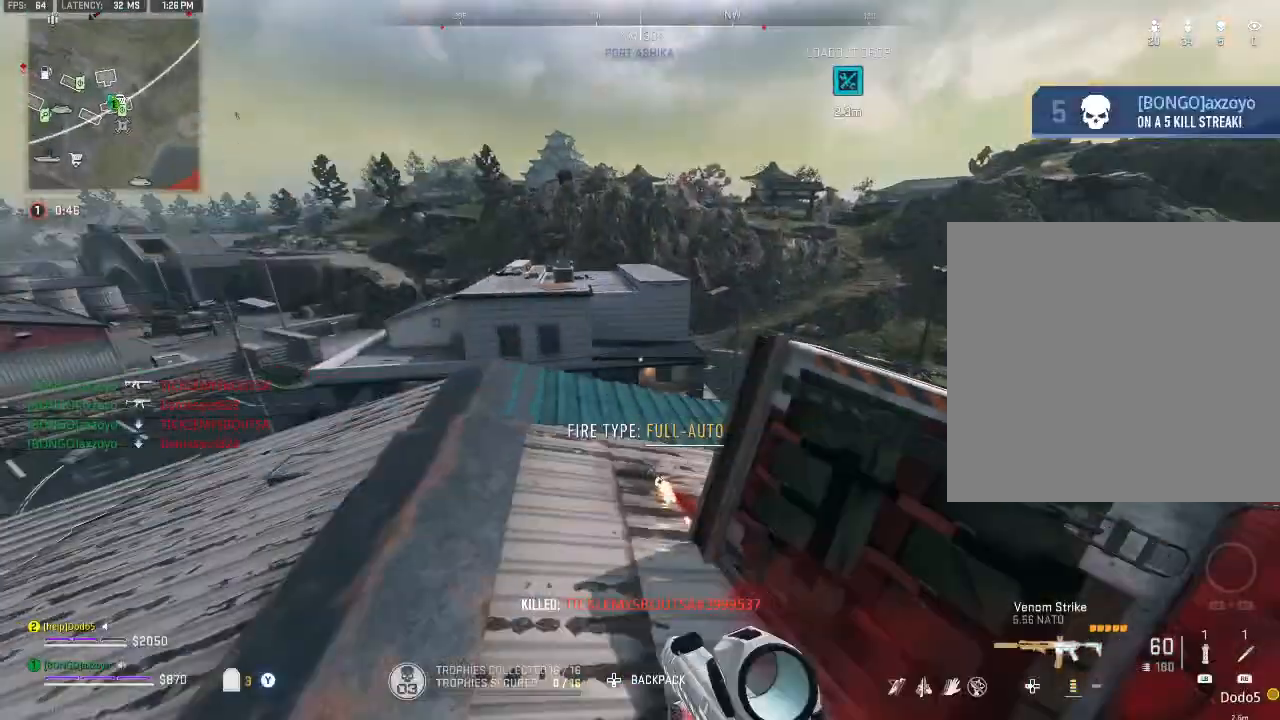
{"buttons": ["B"], "left_stick": "up", "right_stick": "center", "events": [[133, "left_stick", "up-left"], [200, "left_stick", "up"], [400, "right_stick", "left"], [467, "right_stick", "center"], [500, "B", "down"]]}
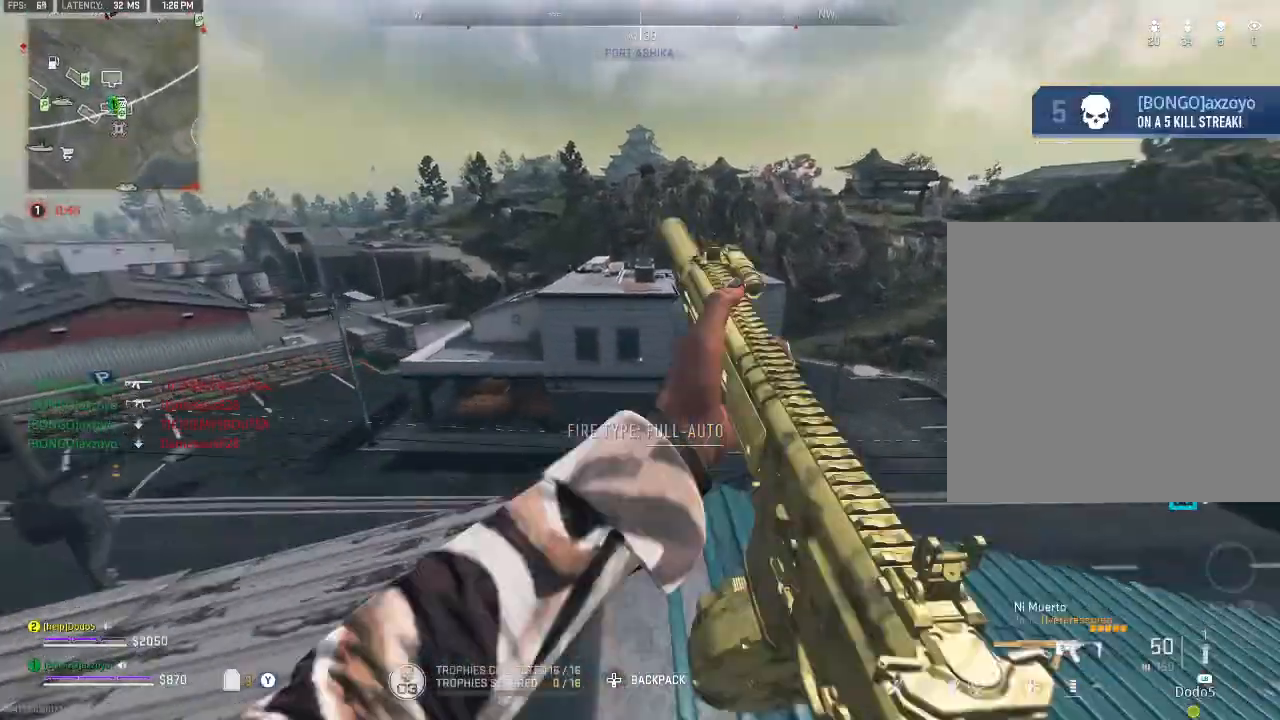
{"buttons": [], "left_stick": "up", "right_stick": "center", "events": [[100, "B", "up"], [233, "A", "down"], [367, "A", "up"]]}